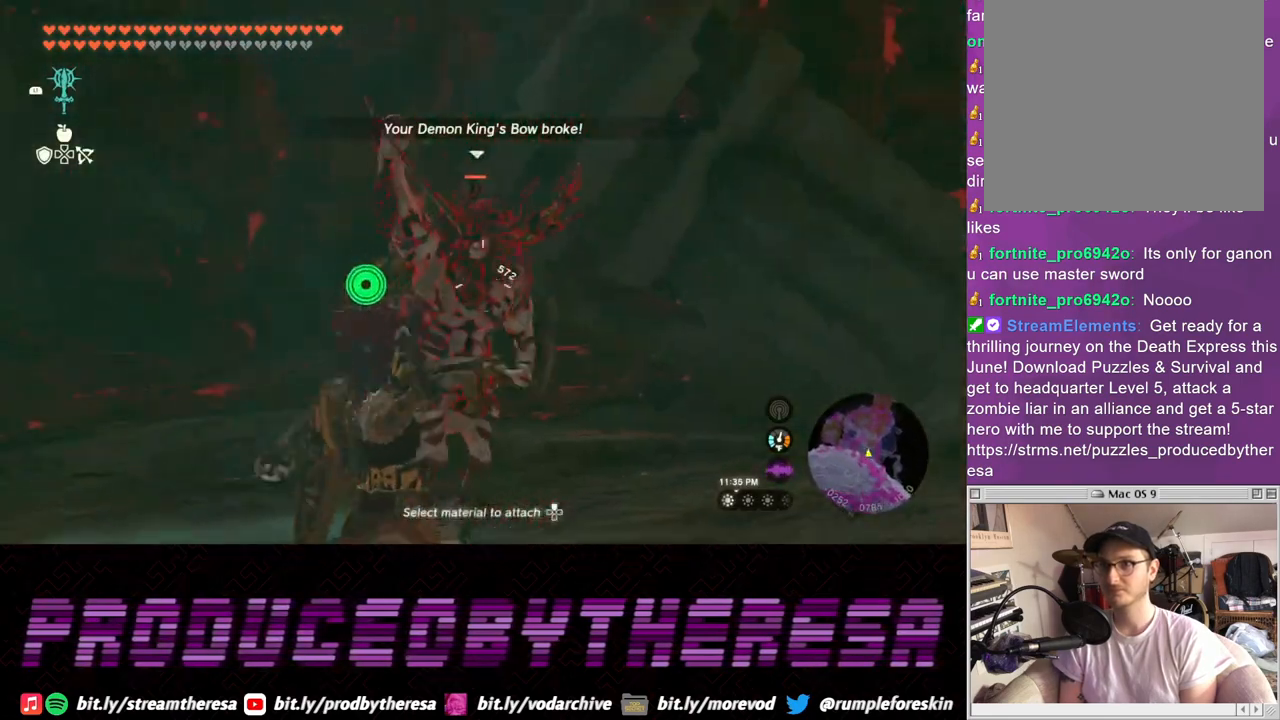
Gameplay with a controller (PlayStation layout); each line is a JSON object with the inputs held at the frame after it. "events" lists button and stick changes between this image and that frame as [ms after this image, input, new state], when the widget could be followed in between. Not read: CROSS.
{"buttons": ["R2"], "left_stick": "down", "right_stick": "center", "events": [[167, "right_stick", "center"], [383, "right_stick", "right"], [500, "R2", "down"], [500, "right_stick", "center"]]}
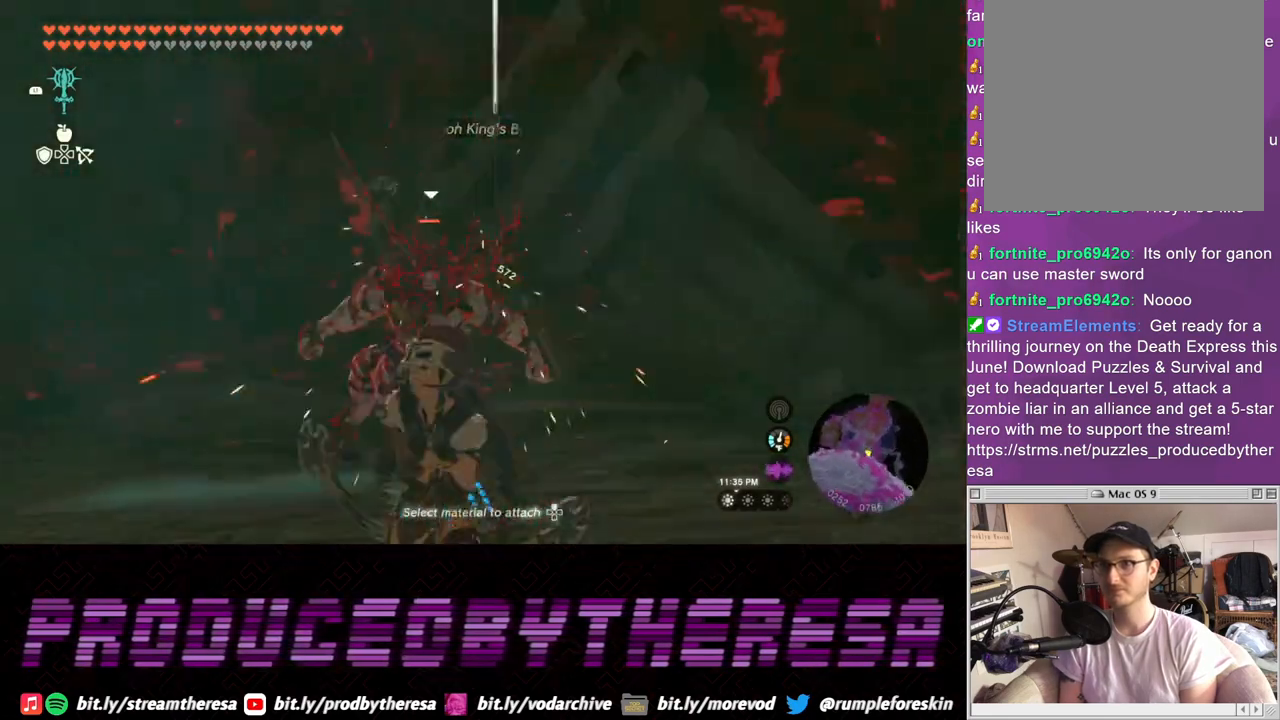
{"buttons": [], "left_stick": "down-left", "right_stick": "center", "events": [[233, "R2", "up"], [283, "right_stick", "left"], [333, "left_stick", "down-left"], [483, "right_stick", "center"]]}
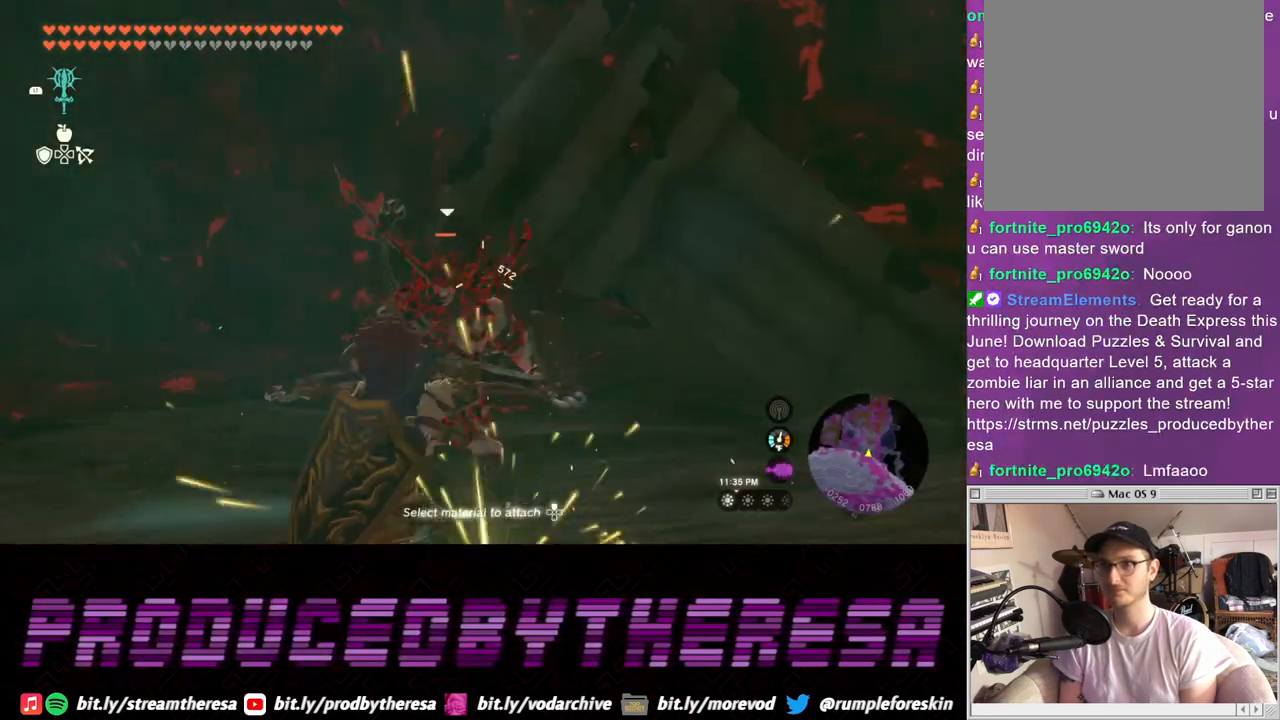
{"buttons": [], "left_stick": "down", "right_stick": "center", "events": [[100, "right_stick", "left"], [283, "right_stick", "center"], [383, "left_stick", "down"]]}
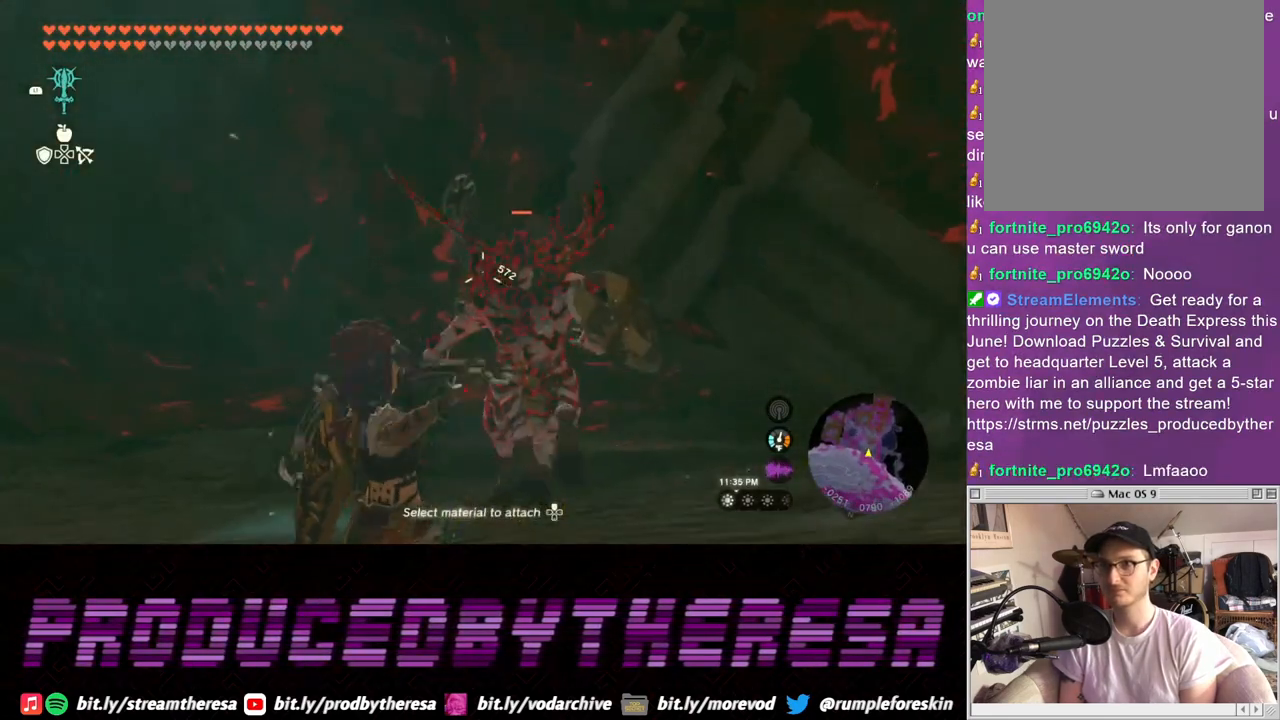
{"buttons": [], "left_stick": "down-right", "right_stick": "center", "events": [[133, "left_stick", "down-right"]]}
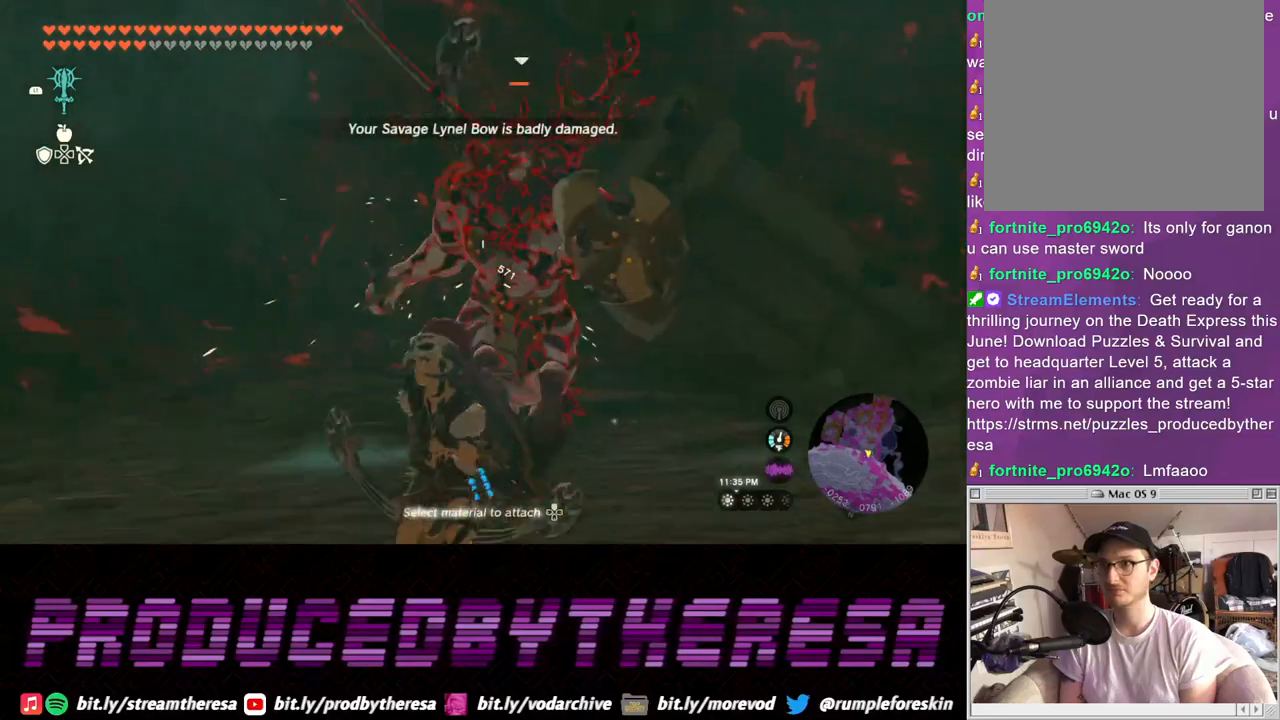
{"buttons": [], "left_stick": "up", "right_stick": "center", "events": [[17, "left_stick", "right"], [133, "left_stick", "up-right"], [267, "left_stick", "up"]]}
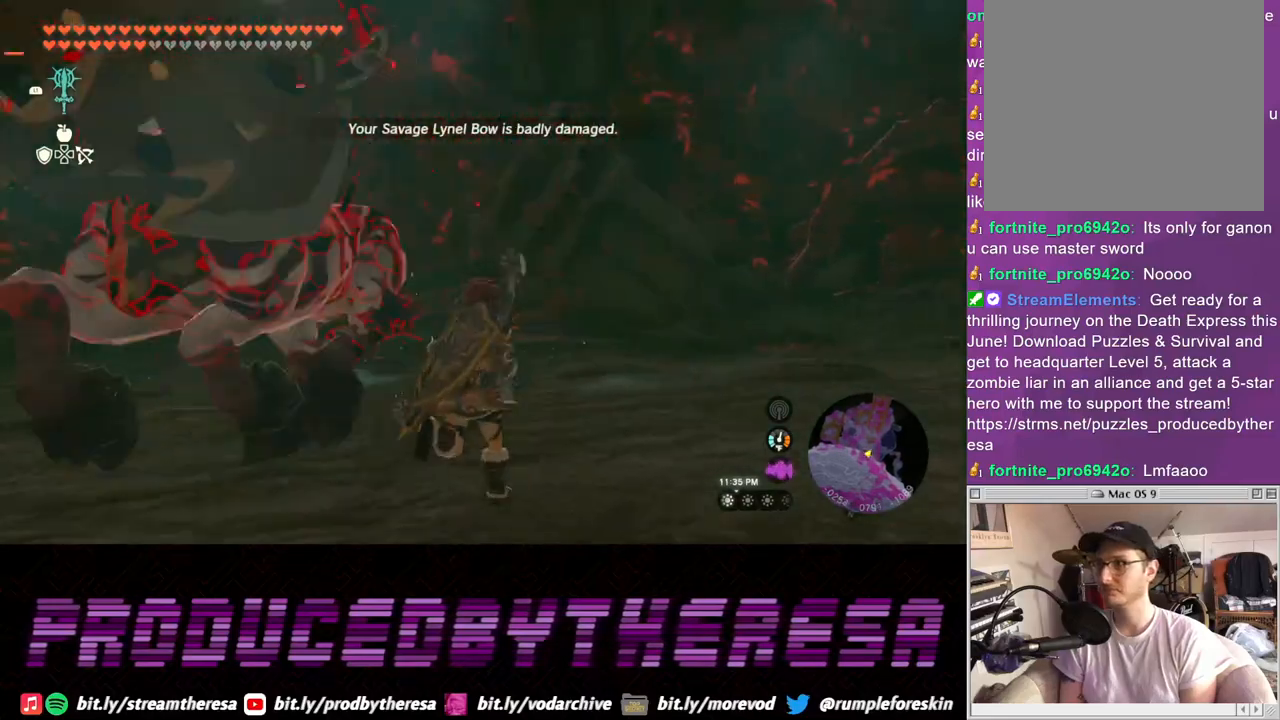
{"buttons": [], "left_stick": "down-left", "right_stick": "center", "events": [[200, "left_stick", "up-left"], [317, "left_stick", "left"], [450, "left_stick", "down-left"]]}
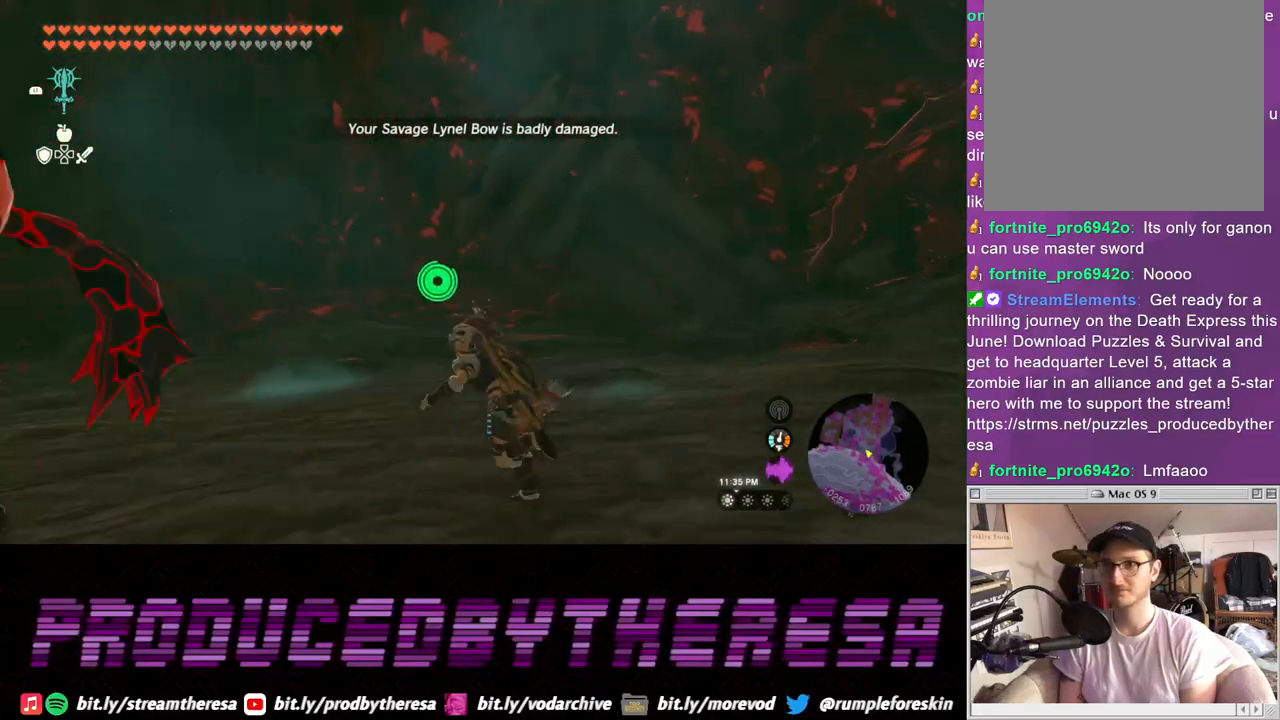
{"buttons": [], "left_stick": "down-right", "right_stick": "right", "events": [[83, "right_stick", "right"], [267, "left_stick", "down"], [483, "left_stick", "down-right"]]}
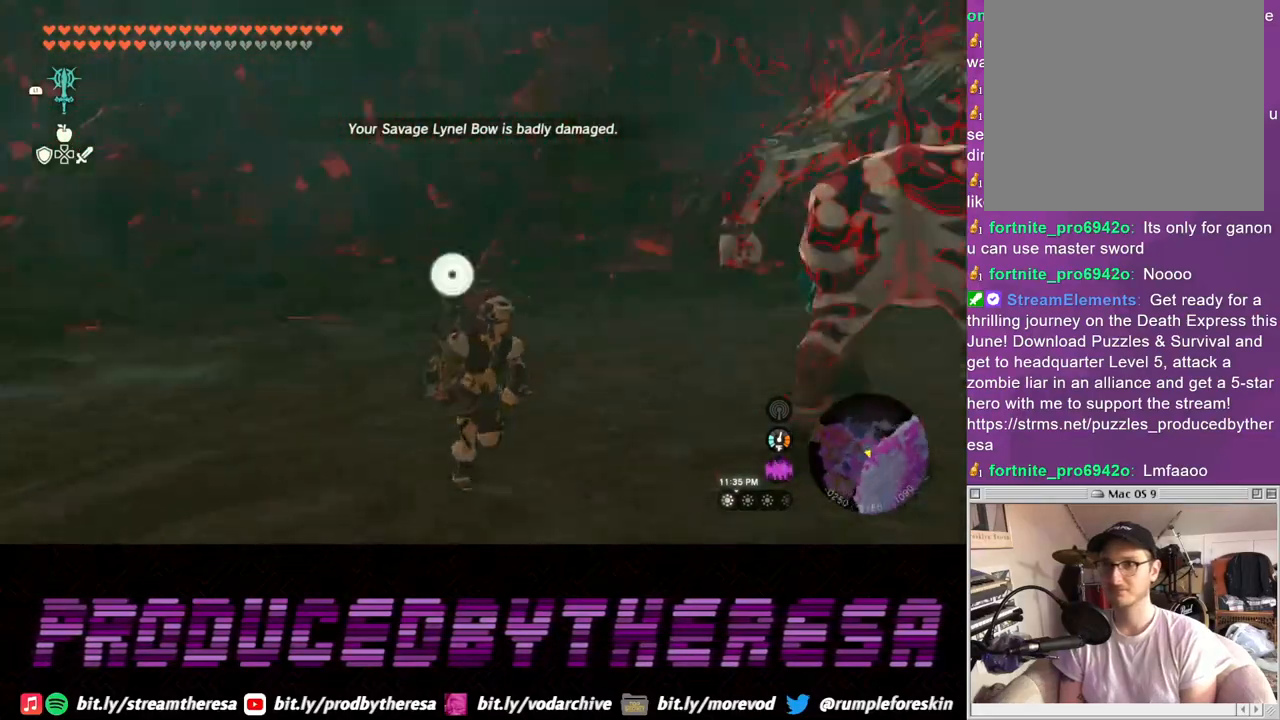
{"buttons": [], "left_stick": "up", "right_stick": "center", "events": [[100, "left_stick", "right"], [167, "right_stick", "center"], [217, "left_stick", "up-right"], [333, "left_stick", "up"]]}
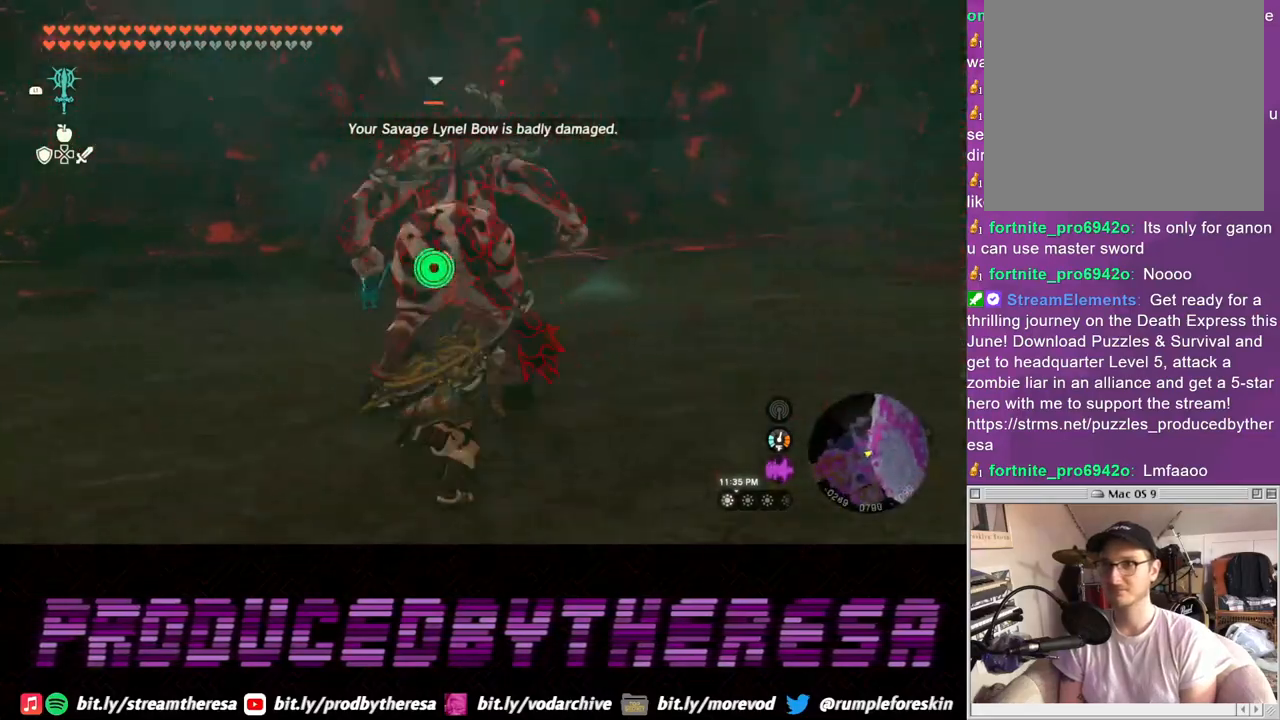
{"buttons": ["SQUARE"], "left_stick": "up-left", "right_stick": "center", "events": [[117, "SQUARE", "down"], [117, "left_stick", "up-left"], [200, "SQUARE", "up"], [283, "SQUARE", "down"], [383, "SQUARE", "up"], [450, "SQUARE", "down"]]}
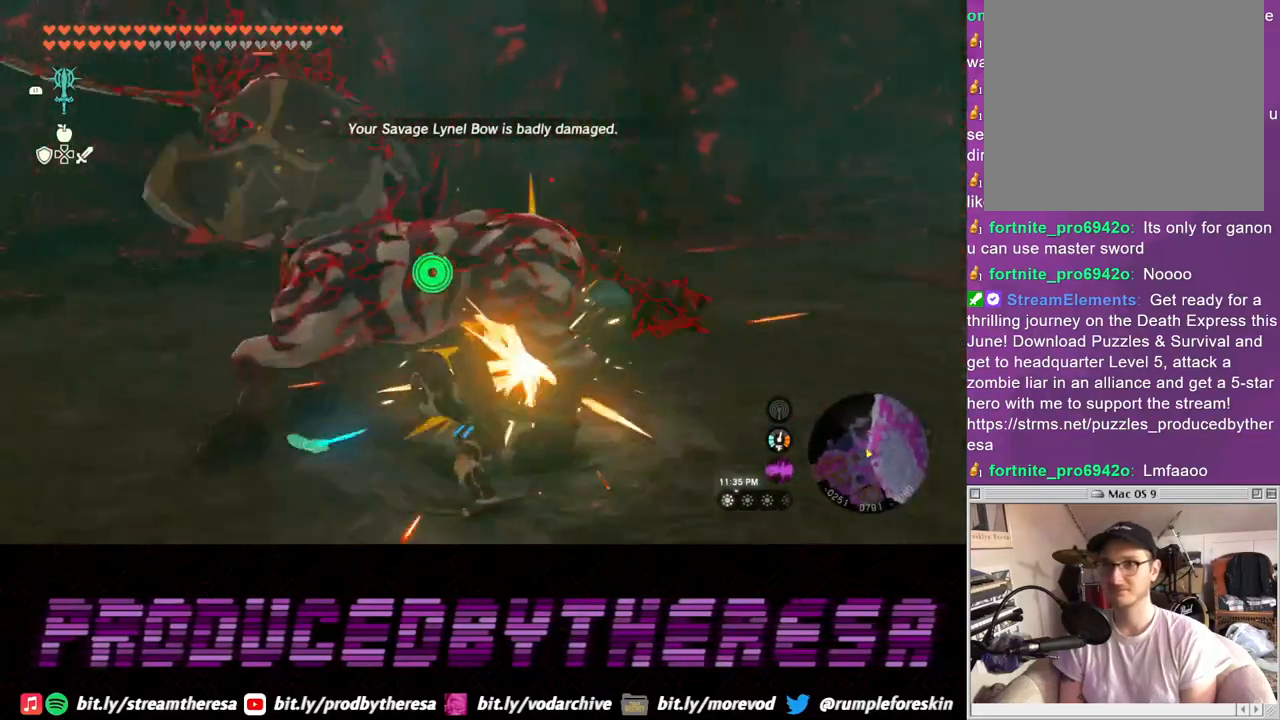
{"buttons": ["SQUARE"], "left_stick": "up-right", "right_stick": "center", "events": [[67, "SQUARE", "up"], [117, "left_stick", "up"], [133, "SQUARE", "down"], [233, "SQUARE", "up"], [283, "left_stick", "up-right"], [300, "SQUARE", "down"], [400, "SQUARE", "up"], [483, "SQUARE", "down"]]}
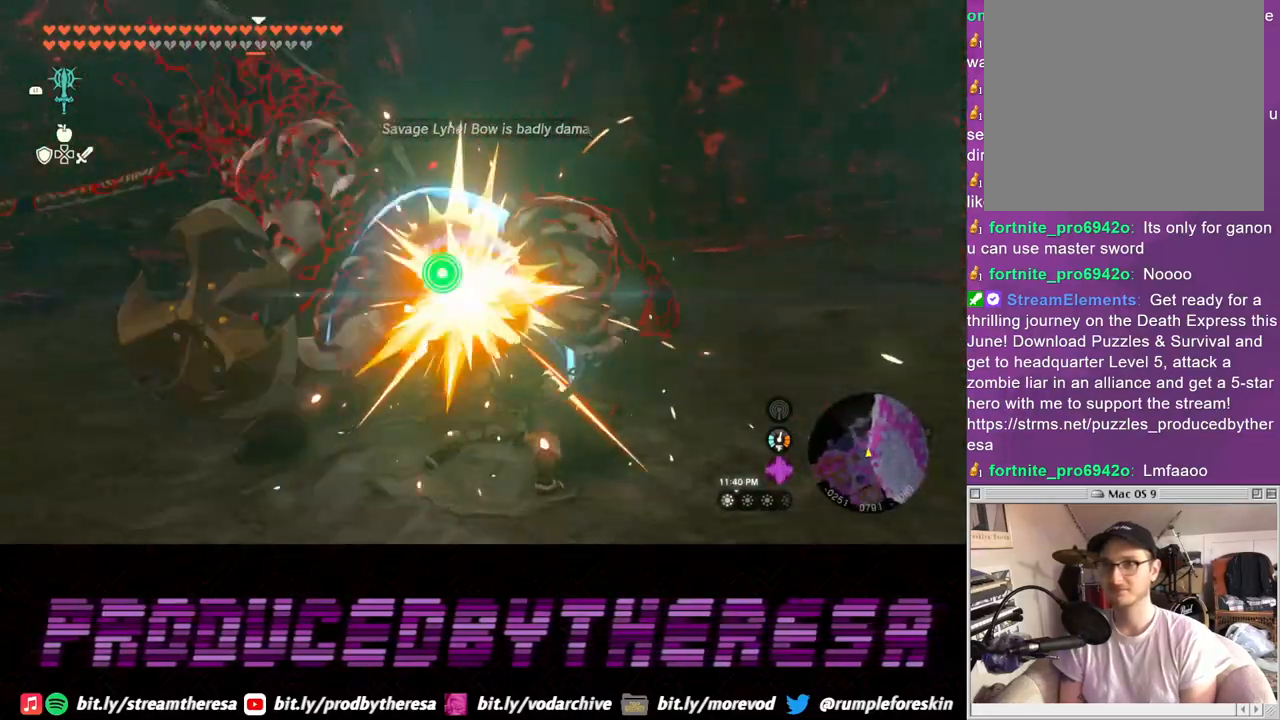
{"buttons": [], "left_stick": "up-right", "right_stick": "center", "events": [[67, "SQUARE", "up"], [150, "SQUARE", "down"], [267, "SQUARE", "up"], [333, "SQUARE", "down"], [450, "SQUARE", "up"]]}
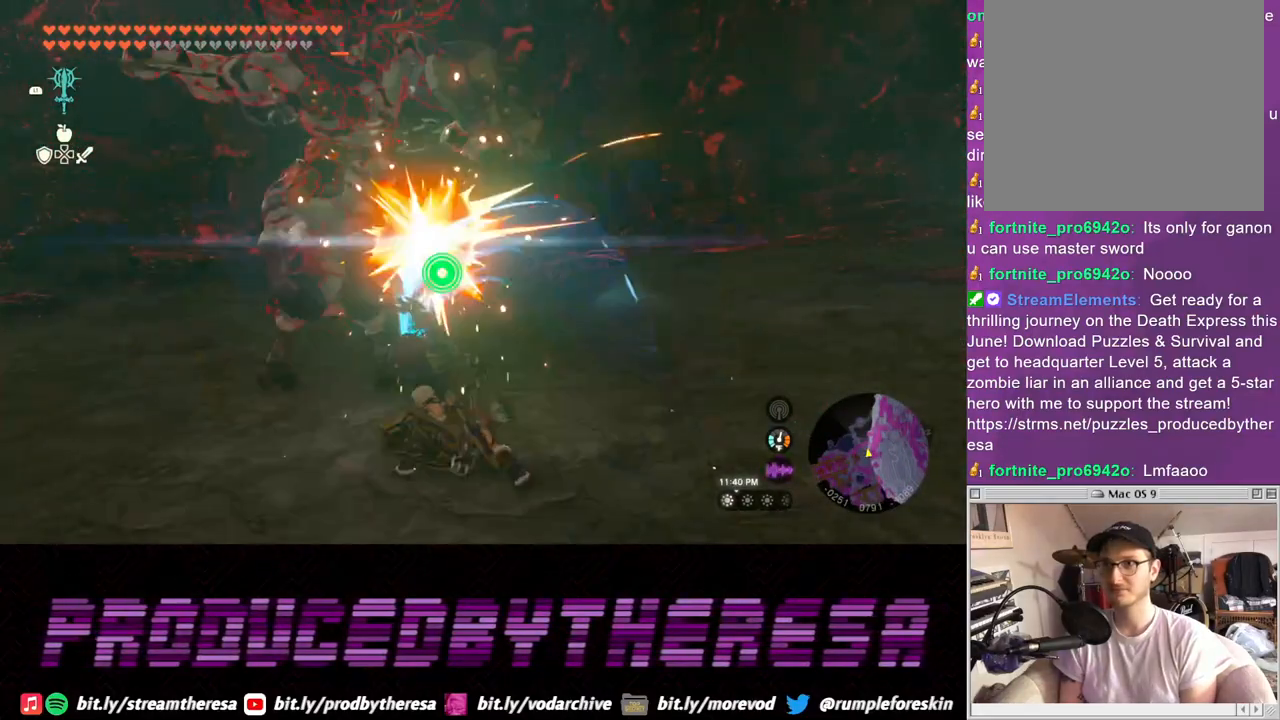
{"buttons": [], "left_stick": "up", "right_stick": "center", "events": [[17, "SQUARE", "down"], [150, "SQUARE", "up"], [150, "left_stick", "up"], [217, "SQUARE", "down"], [350, "SQUARE", "up"]]}
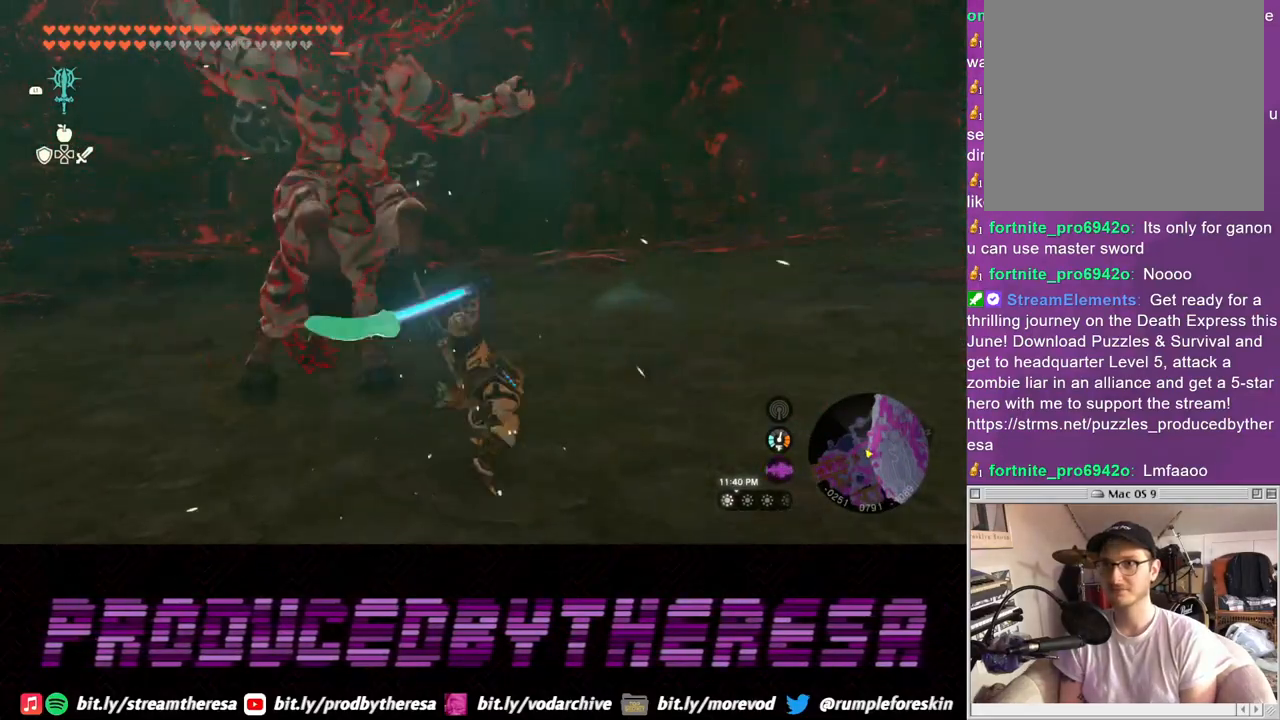
{"buttons": [], "left_stick": "up-right", "right_stick": "center", "events": [[17, "right_stick", "left"], [233, "right_stick", "center"], [283, "left_stick", "up-right"]]}
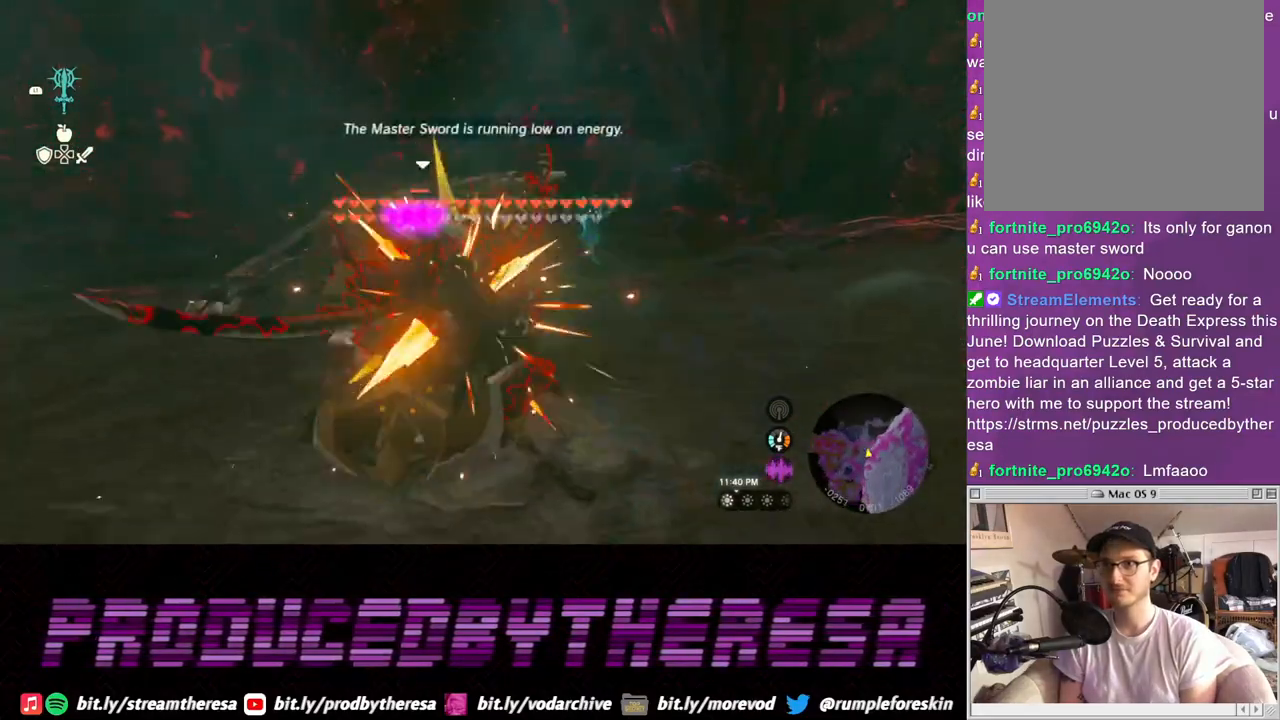
{"buttons": [], "left_stick": "up-right", "right_stick": "up-left", "events": [[33, "right_stick", "left"], [200, "right_stick", "center"], [417, "right_stick", "up-left"]]}
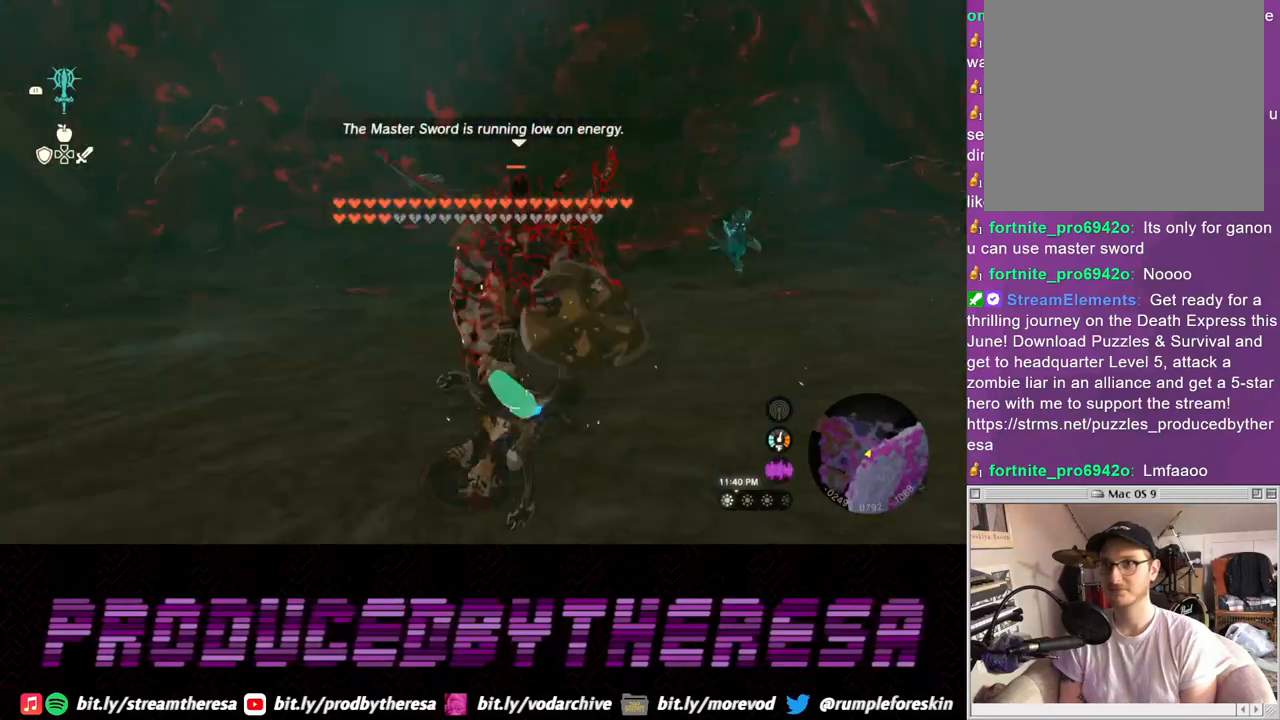
{"buttons": [], "left_stick": "right", "right_stick": "center", "events": [[83, "left_stick", "right"], [150, "right_stick", "center"], [233, "left_stick", "down-right"], [450, "left_stick", "right"]]}
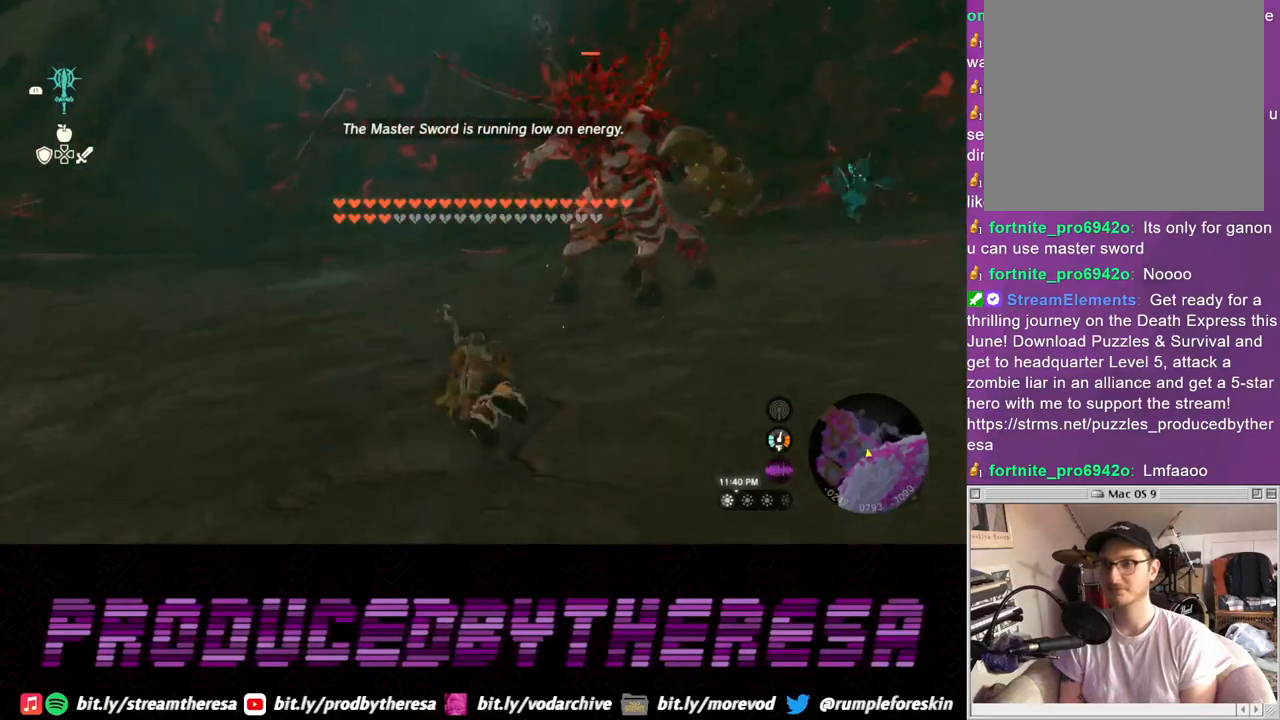
{"buttons": [], "left_stick": "right", "right_stick": "right", "events": [[350, "right_stick", "right"]]}
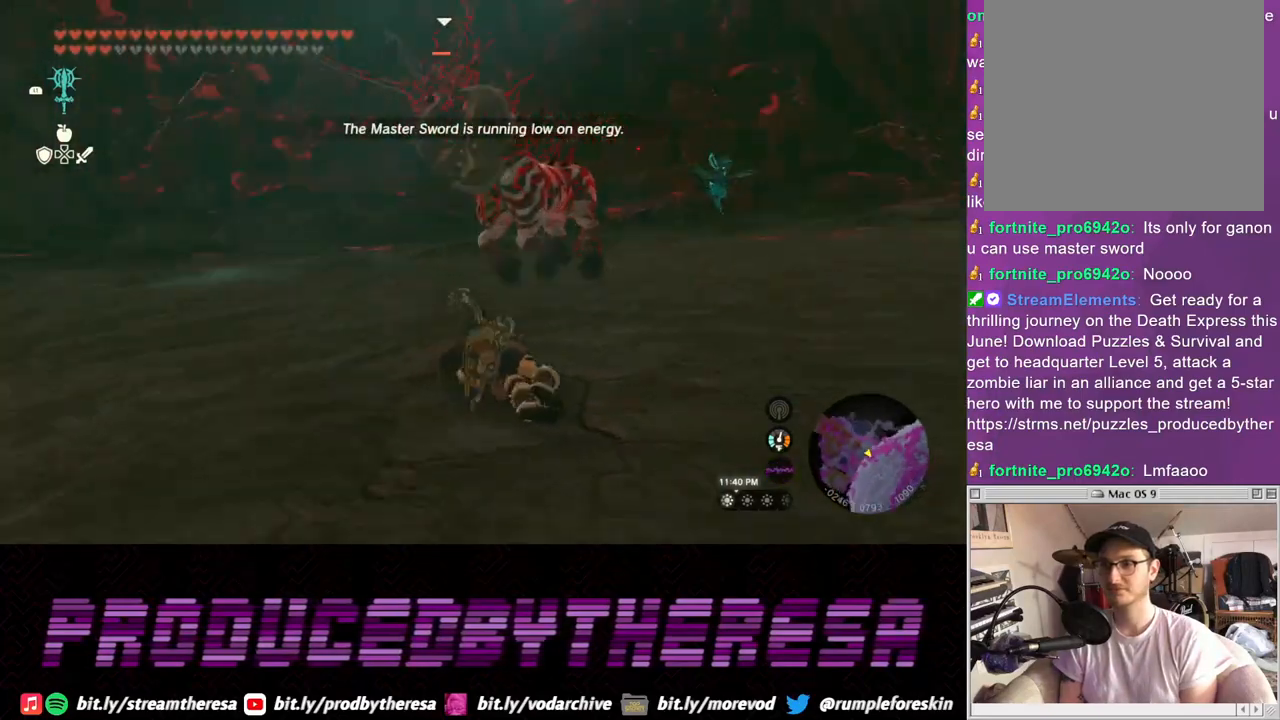
{"buttons": [], "left_stick": "up-right", "right_stick": "center", "events": [[33, "right_stick", "center"], [200, "left_stick", "up-right"]]}
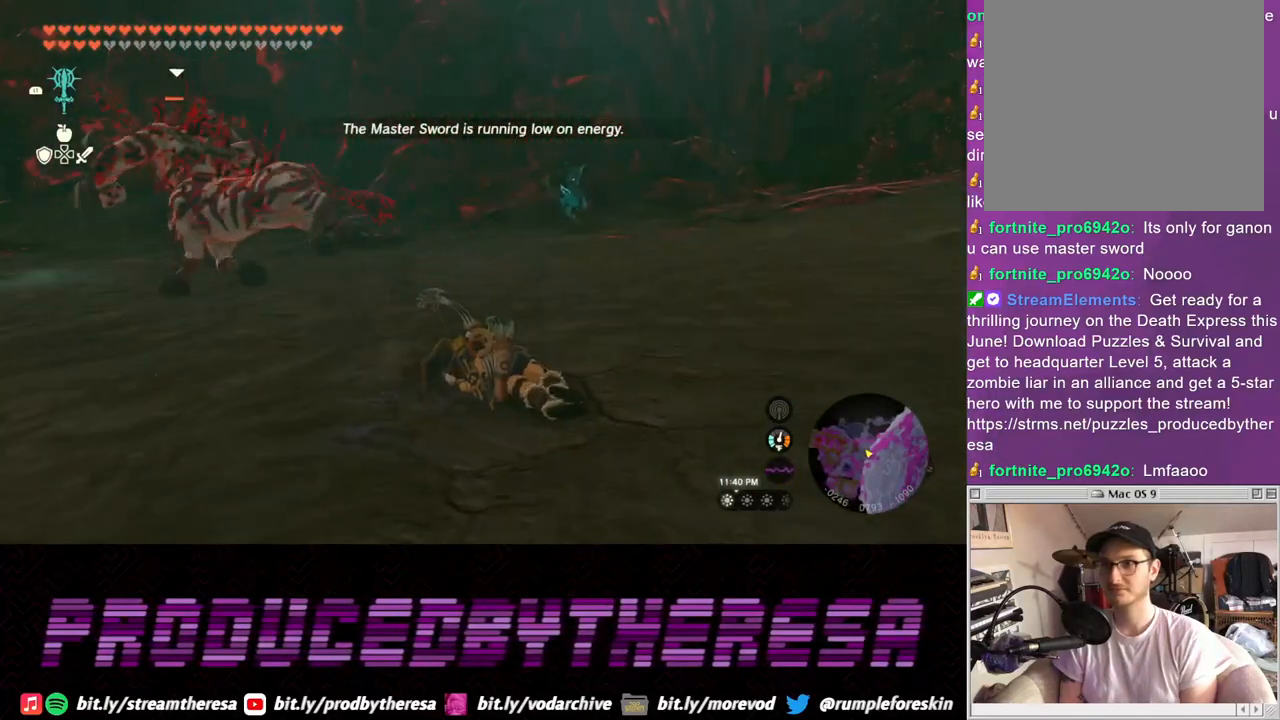
{"buttons": [], "left_stick": "down-right", "right_stick": "center", "events": [[67, "right_stick", "left"], [250, "left_stick", "right"], [283, "right_stick", "center"], [467, "left_stick", "down-right"]]}
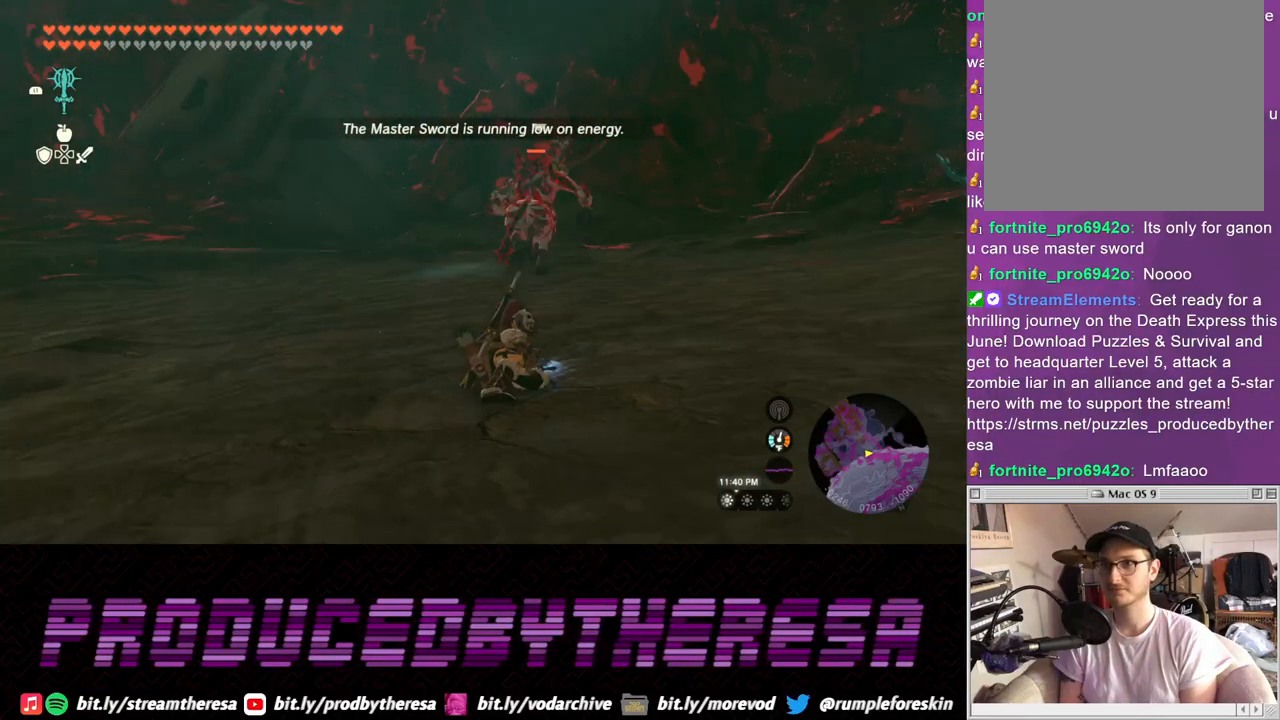
{"buttons": [], "left_stick": "down", "right_stick": "center", "events": [[33, "right_stick", "down-right"], [67, "left_stick", "down"], [183, "right_stick", "center"], [333, "right_stick", "left"], [500, "right_stick", "center"]]}
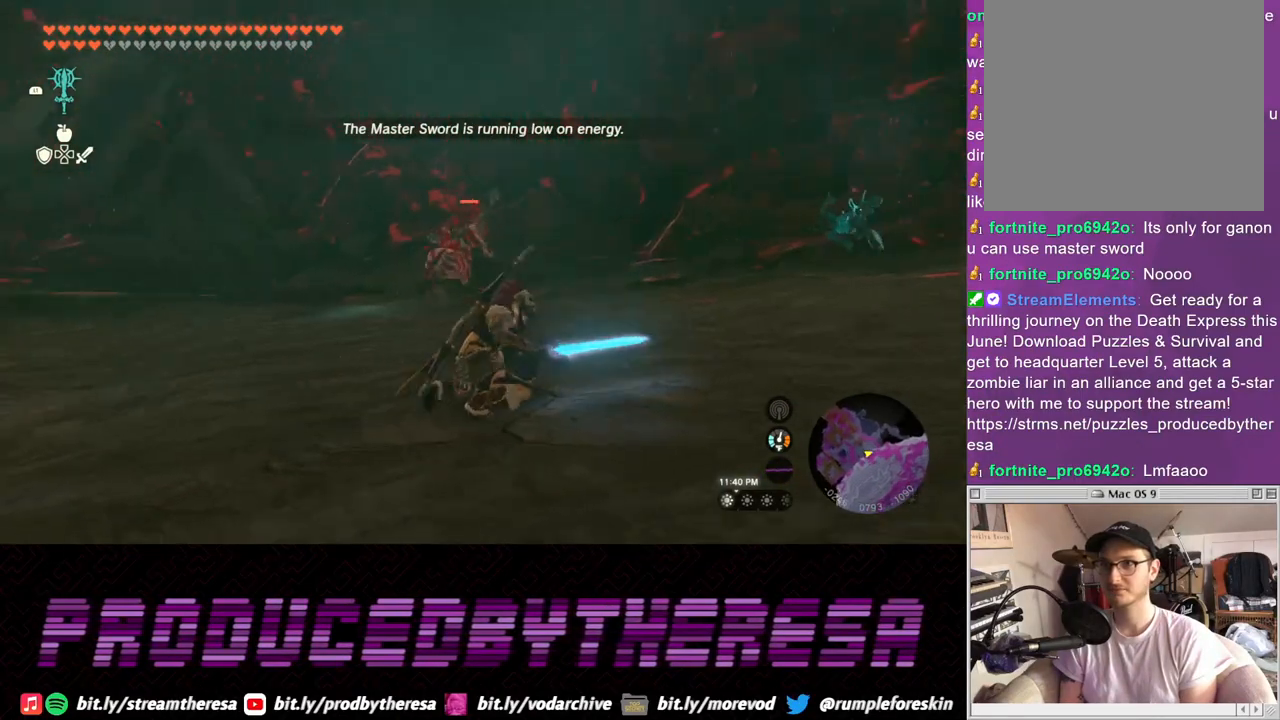
{"buttons": ["R2"], "left_stick": "down", "right_stick": "center", "events": [[317, "R2", "down"]]}
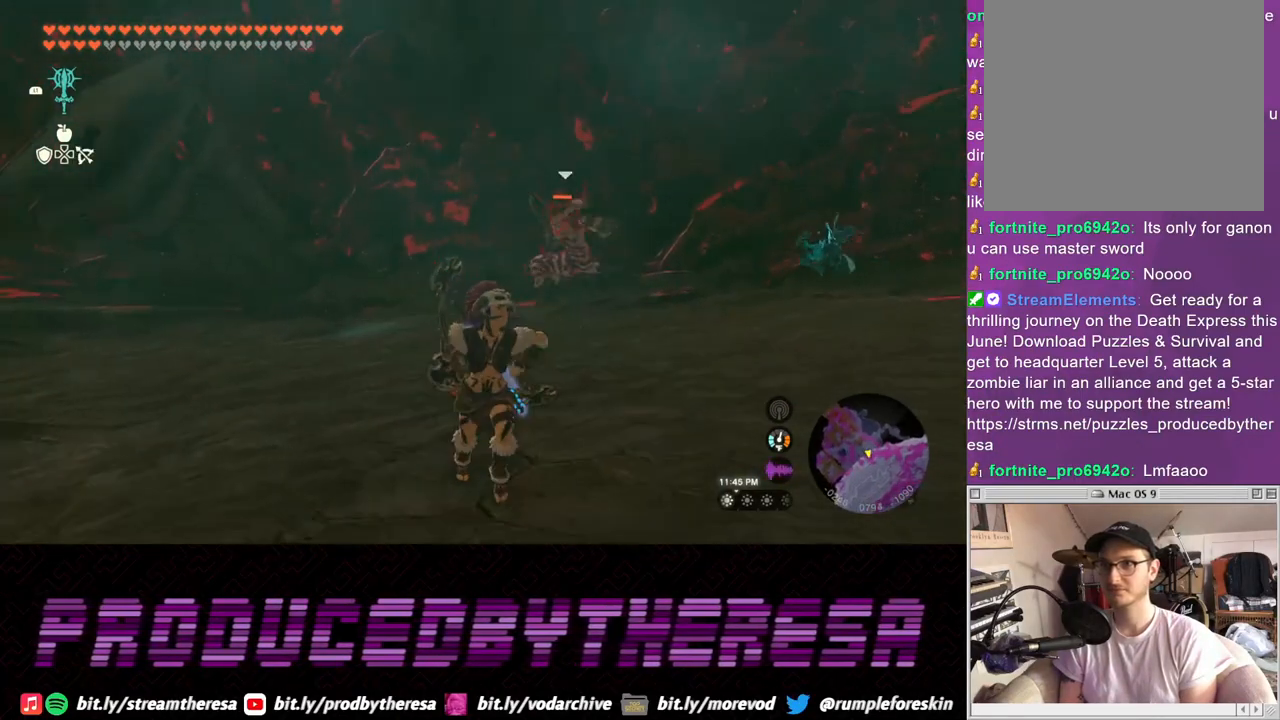
{"buttons": ["R2"], "left_stick": "down", "right_stick": "down-right", "events": [[150, "right_stick", "down-right"], [317, "right_stick", "center"], [483, "right_stick", "down-right"]]}
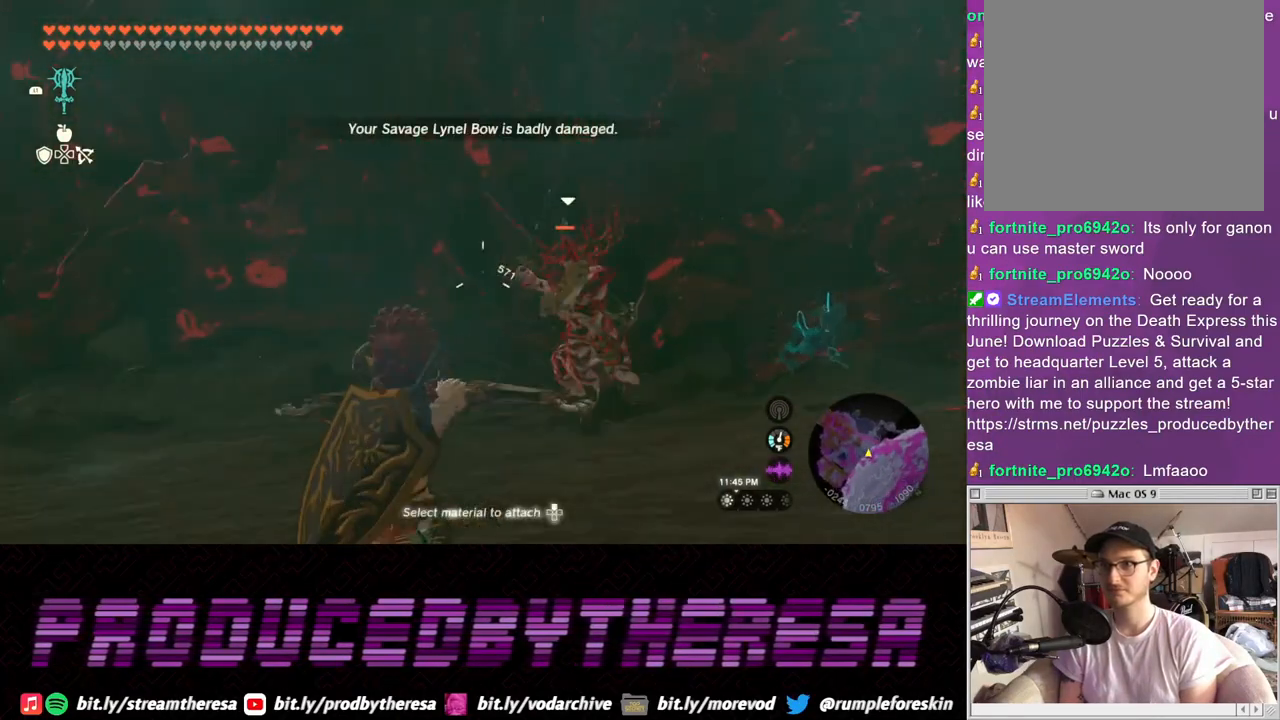
{"buttons": [], "left_stick": "down", "right_stick": "center", "events": [[17, "R2", "up"], [283, "right_stick", "center"], [383, "right_stick", "right"], [500, "right_stick", "center"]]}
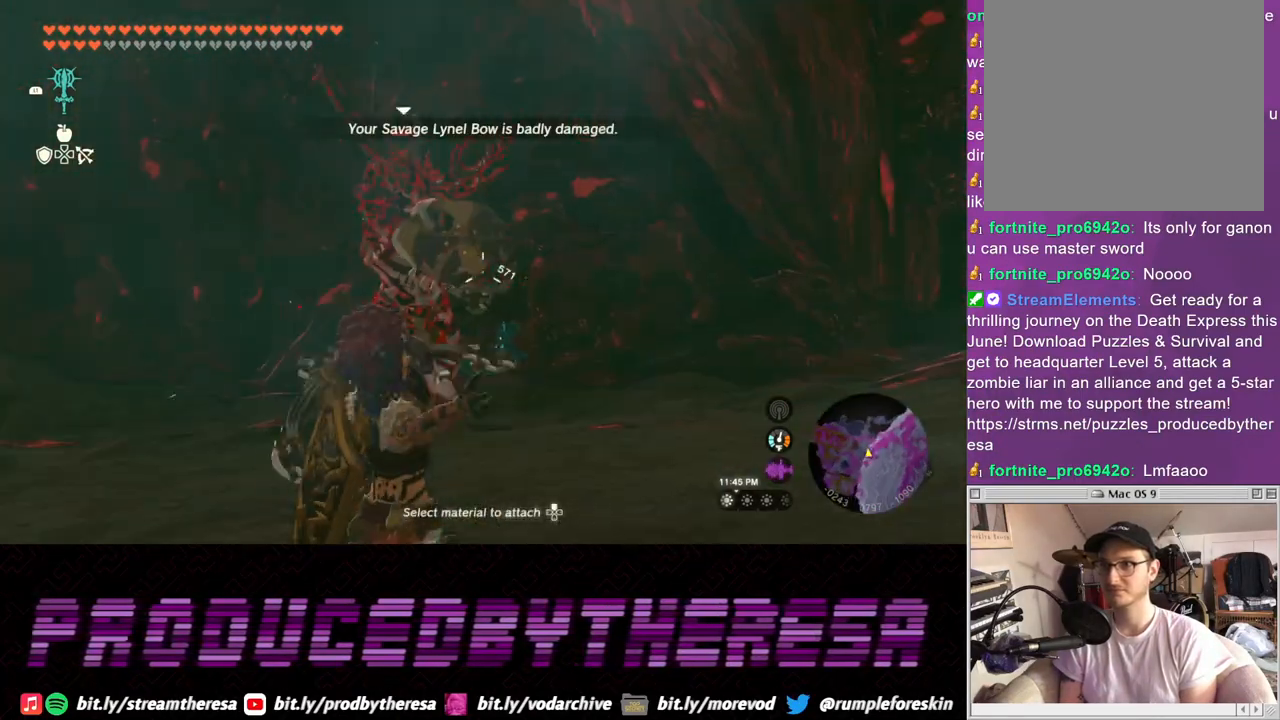
{"buttons": [], "left_stick": "up", "right_stick": "center", "events": [[200, "right_stick", "right"], [250, "left_stick", "left"], [300, "right_stick", "center"], [383, "left_stick", "up"], [417, "SQUARE", "down"], [500, "SQUARE", "up"]]}
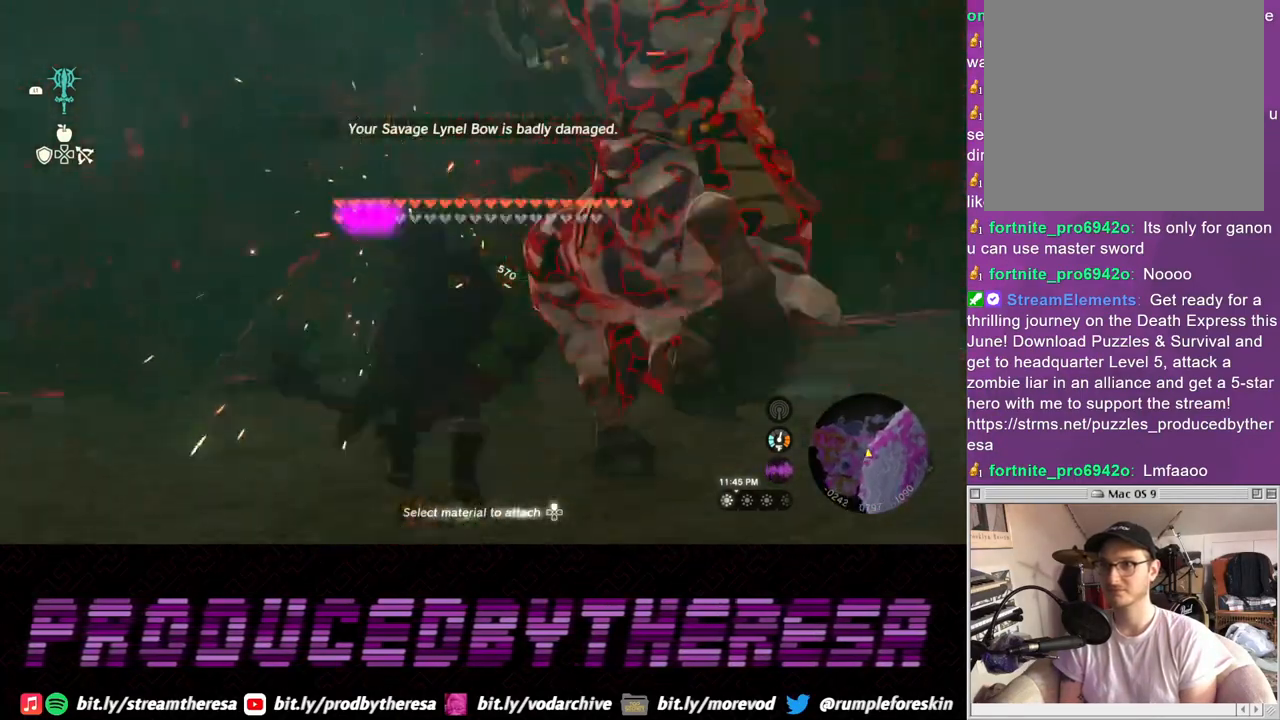
{"buttons": [], "left_stick": "up-right", "right_stick": "left", "events": [[167, "left_stick", "up-right"], [483, "right_stick", "left"]]}
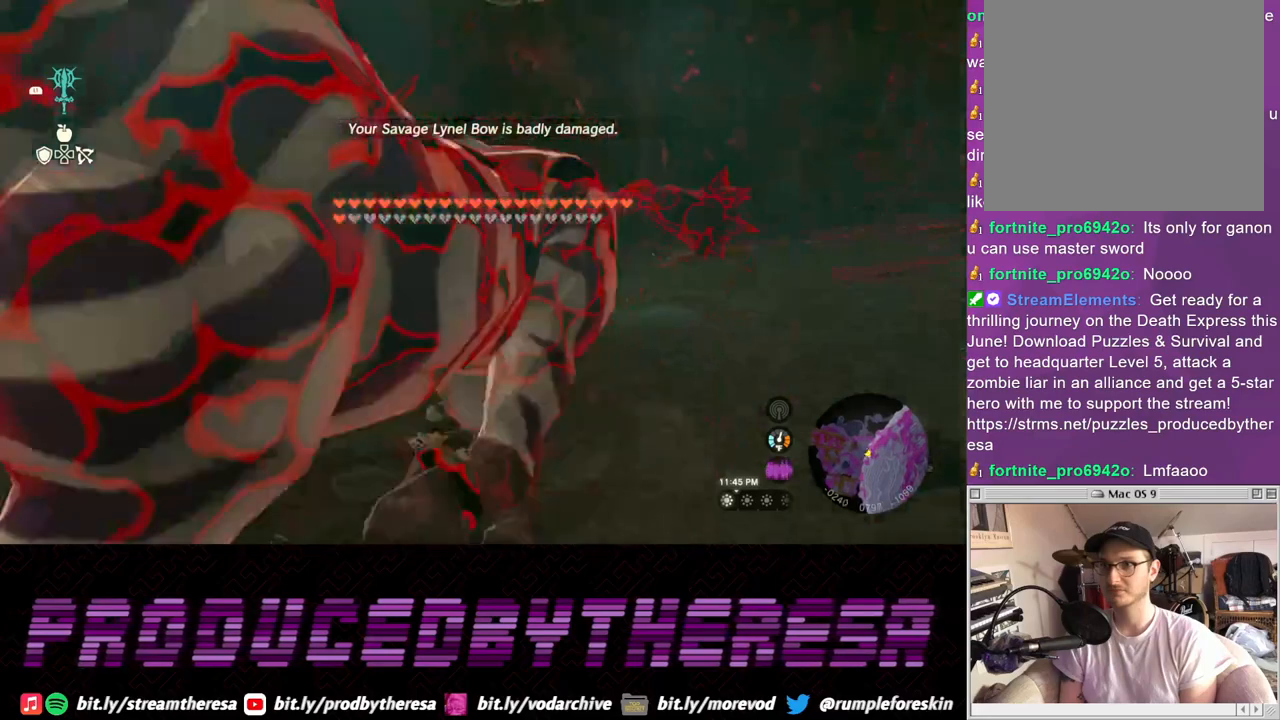
{"buttons": [], "left_stick": "up-right", "right_stick": "center", "events": [[17, "left_stick", "right"], [217, "left_stick", "down-right"], [400, "right_stick", "center"], [467, "left_stick", "up-right"]]}
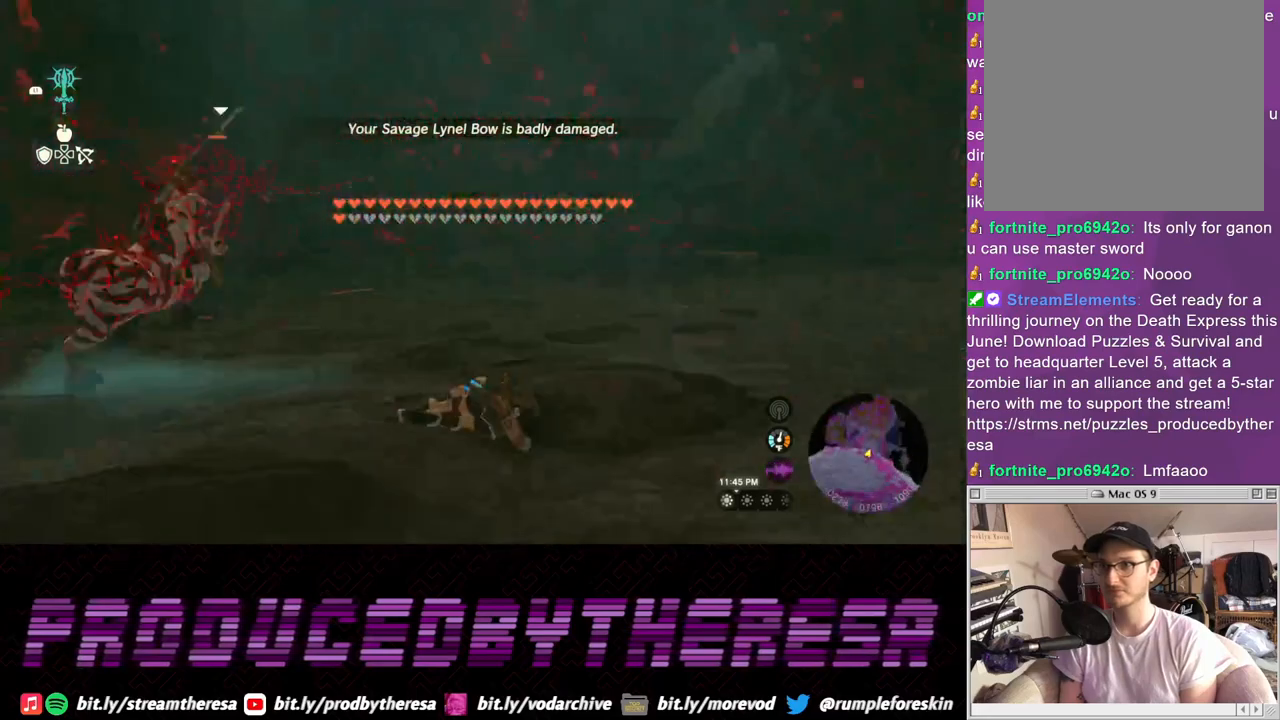
{"buttons": [], "left_stick": "center", "right_stick": "center", "events": [[17, "right_stick", "left"], [233, "right_stick", "center"], [400, "left_stick", "center"]]}
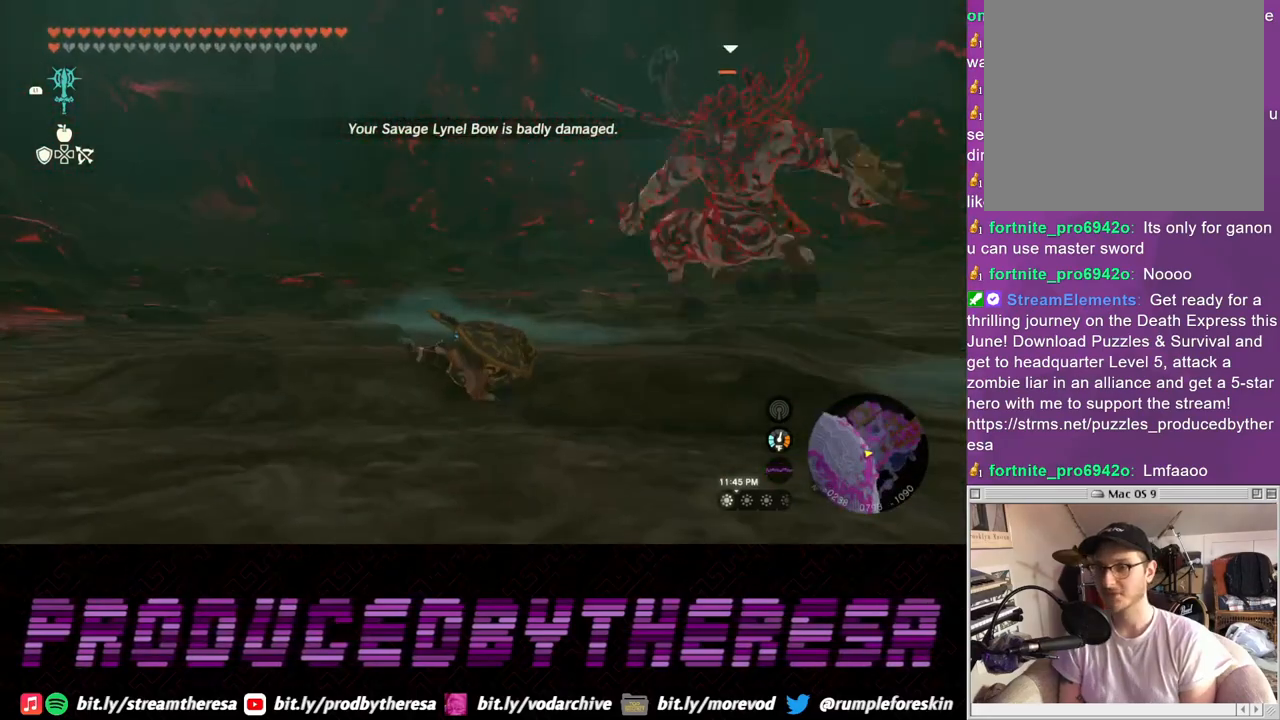
{"buttons": [], "left_stick": "right", "right_stick": "center", "events": [[83, "left_stick", "right"], [117, "right_stick", "right"], [333, "right_stick", "center"]]}
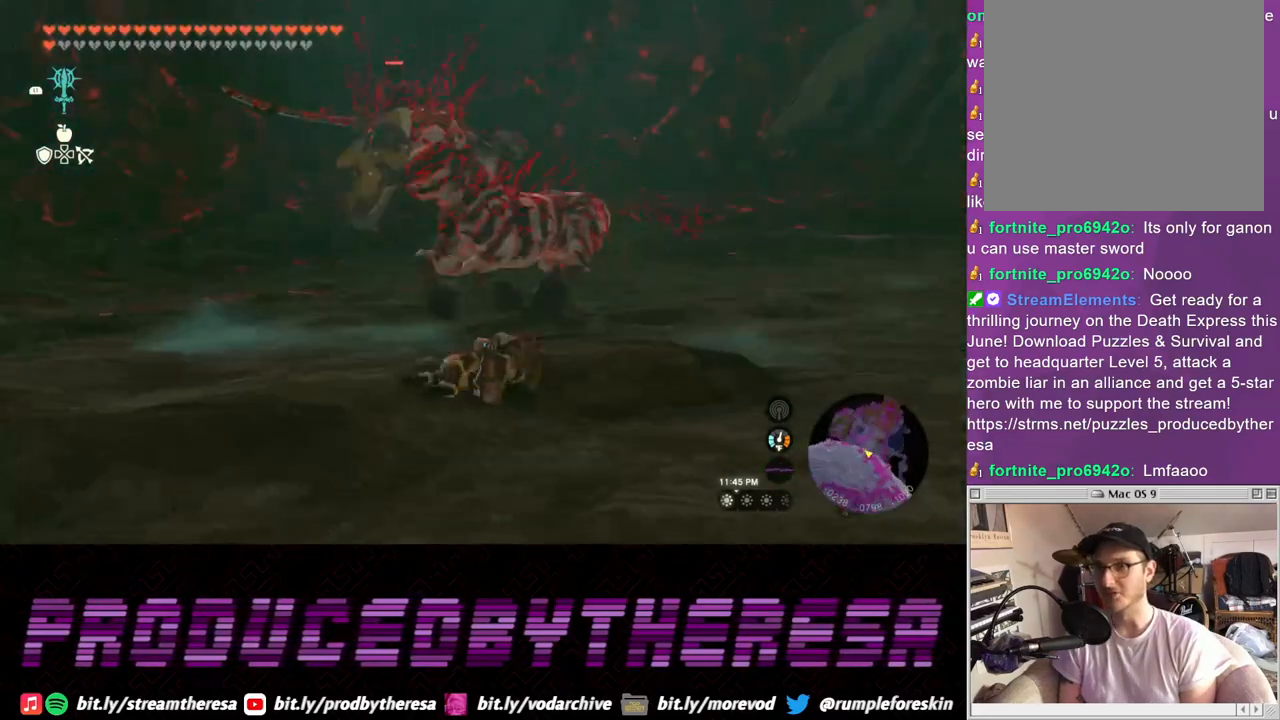
{"buttons": [], "left_stick": "up", "right_stick": "up-left", "events": [[267, "left_stick", "up"], [433, "right_stick", "up-left"]]}
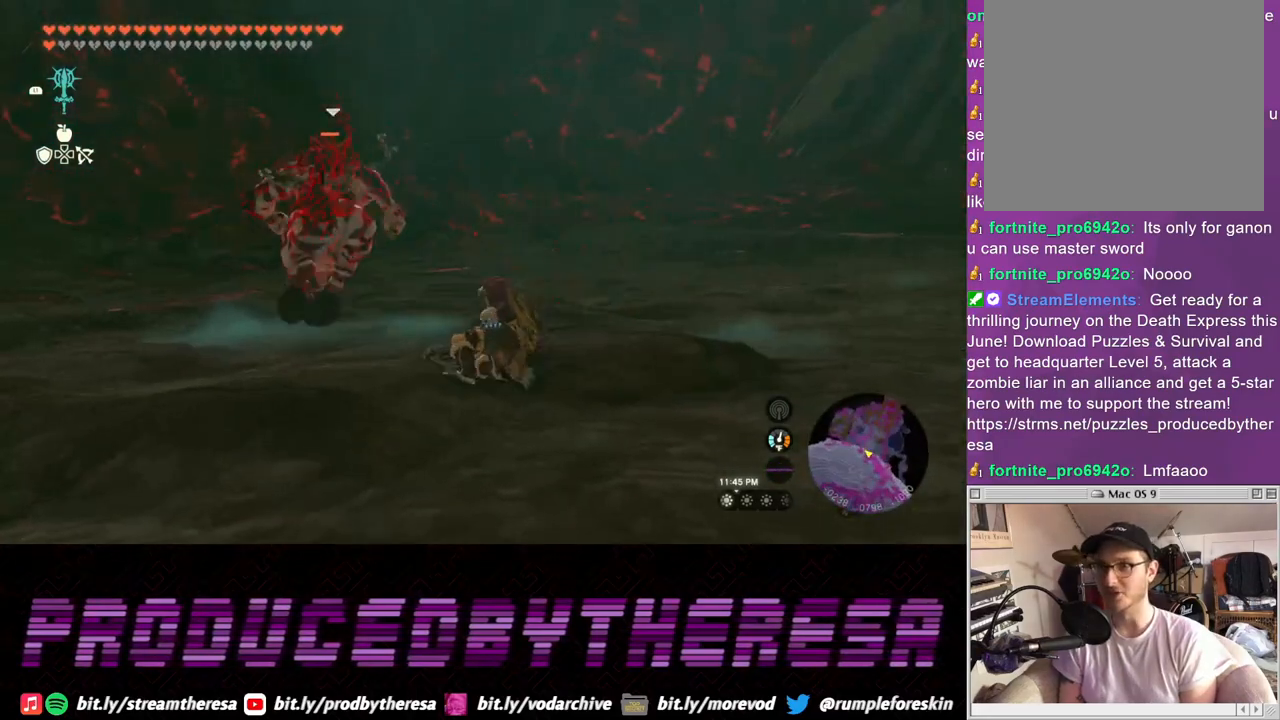
{"buttons": [], "left_stick": "up", "right_stick": "center", "events": [[100, "right_stick", "center"]]}
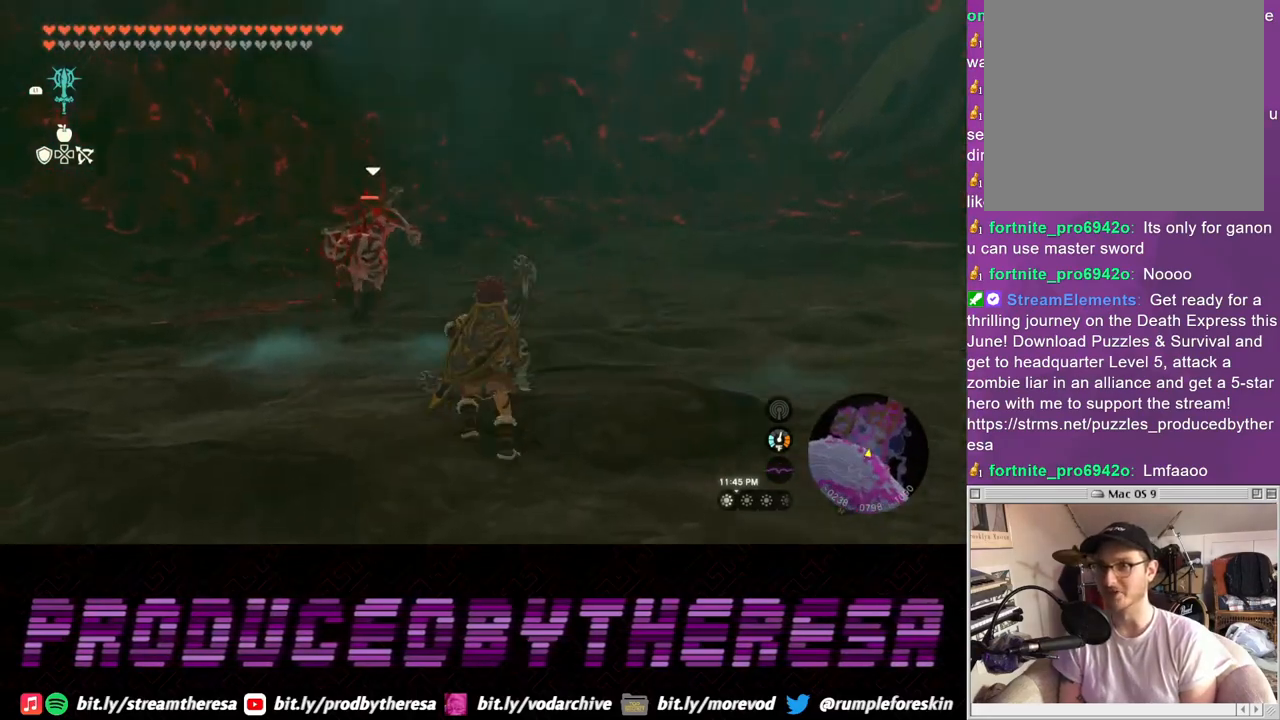
{"buttons": [], "left_stick": "up", "right_stick": "center", "events": []}